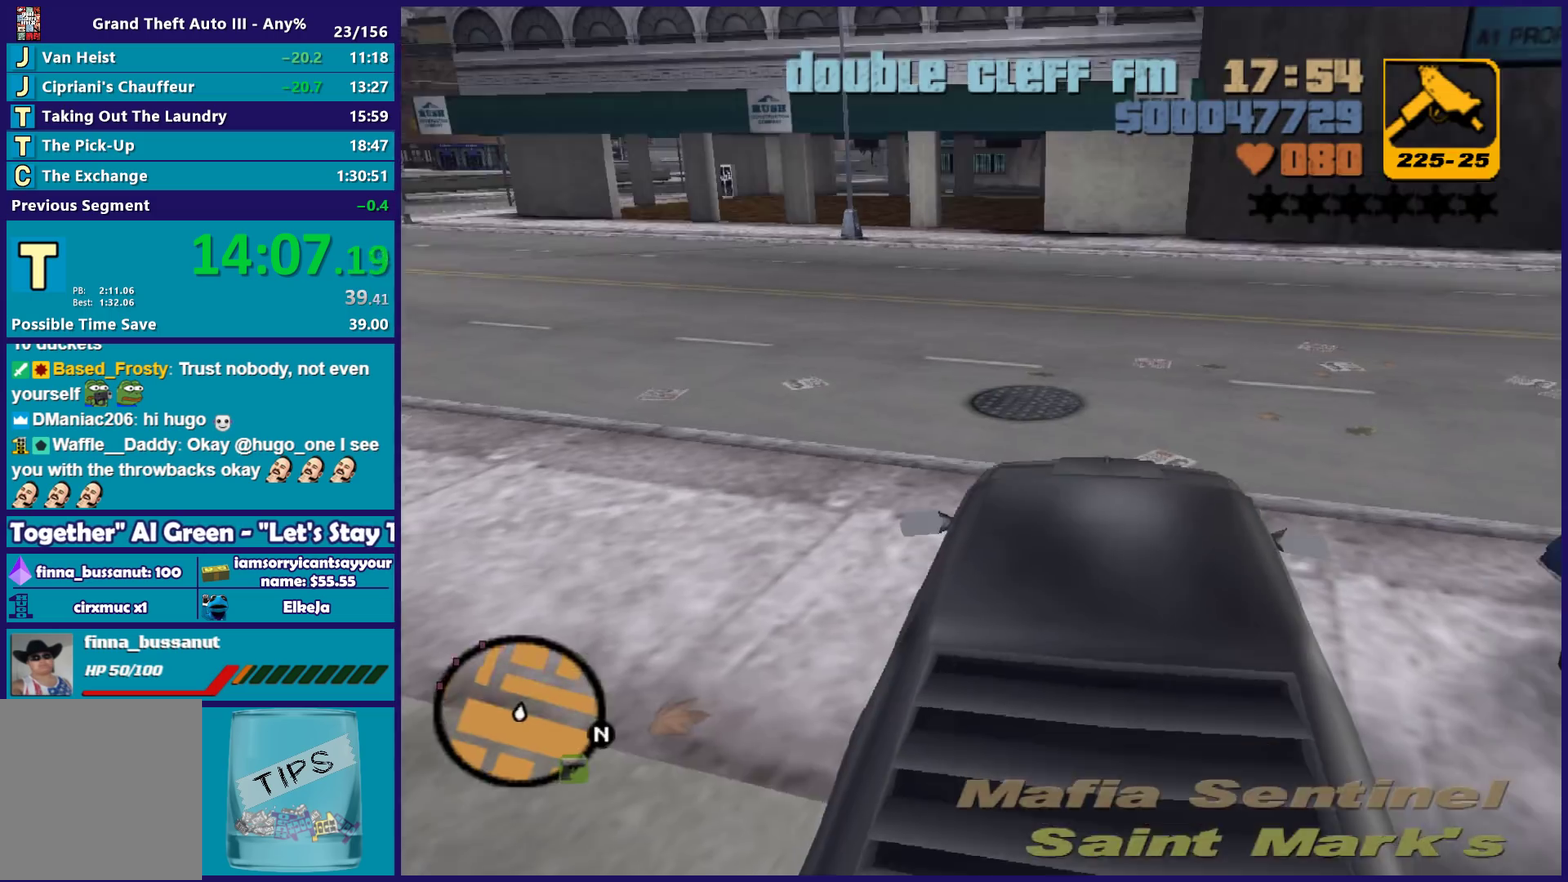
Gameplay with a controller (Xbox layout); each line is a JSON object with the inputs held at the frame after it. "events" lists button and stick changes between this image and that frame as [ms after this image, input, new state], when the widget could be followed in between.
{"buttons": ["R2"], "left_stick": "left", "right_stick": "center", "events": [[100, "left_stick", "left"]]}
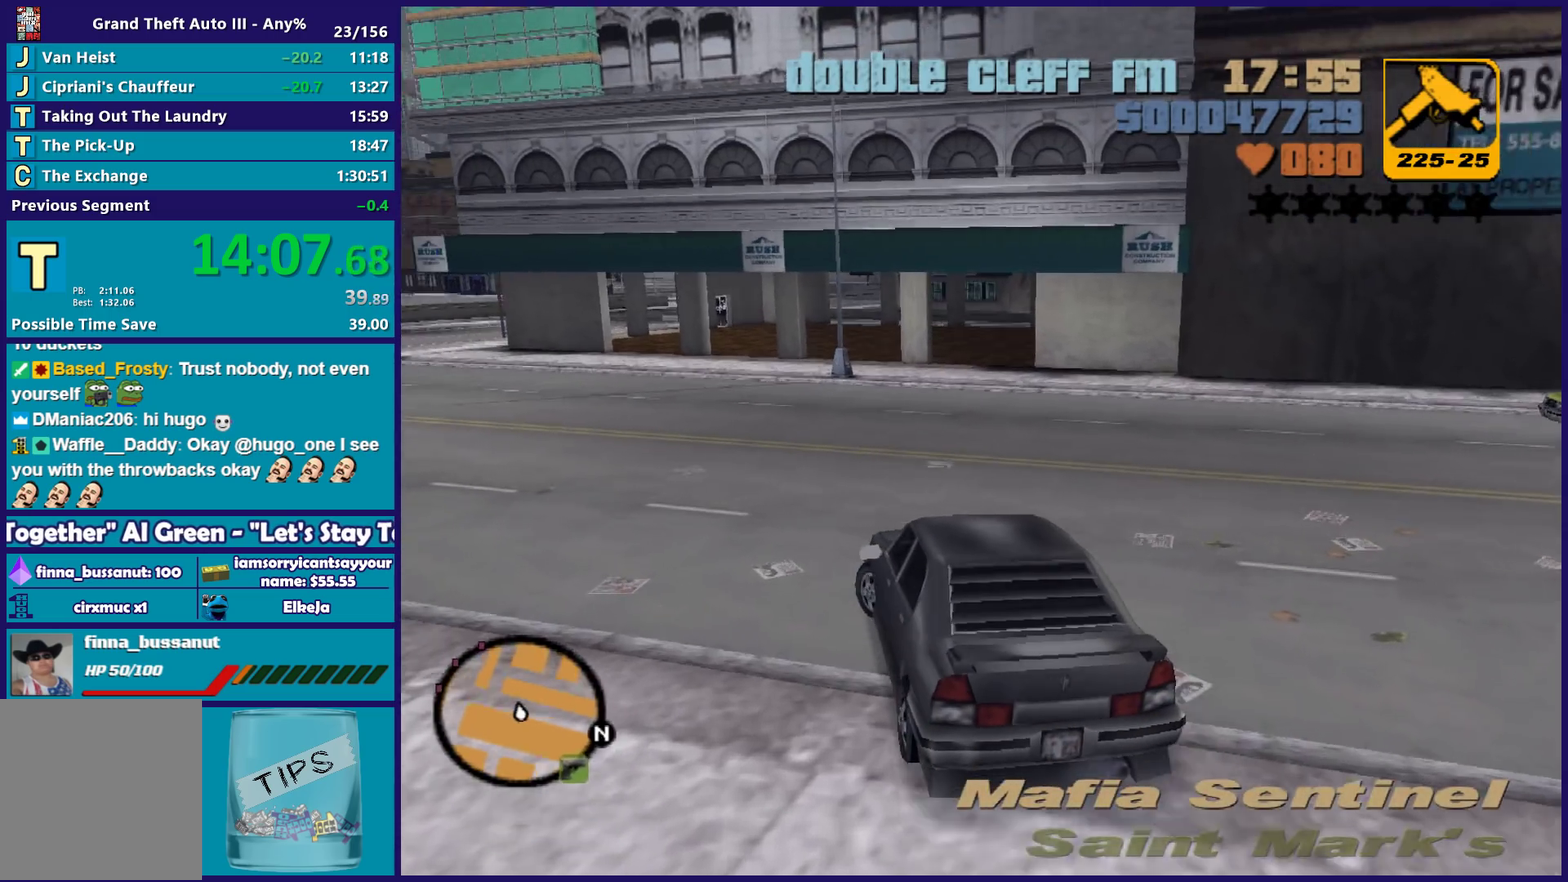
{"buttons": ["R2"], "left_stick": "left", "right_stick": "center", "events": [[50, "left_stick", "center"], [167, "left_stick", "left"], [383, "left_stick", "up-left"], [450, "left_stick", "center"], [500, "left_stick", "left"]]}
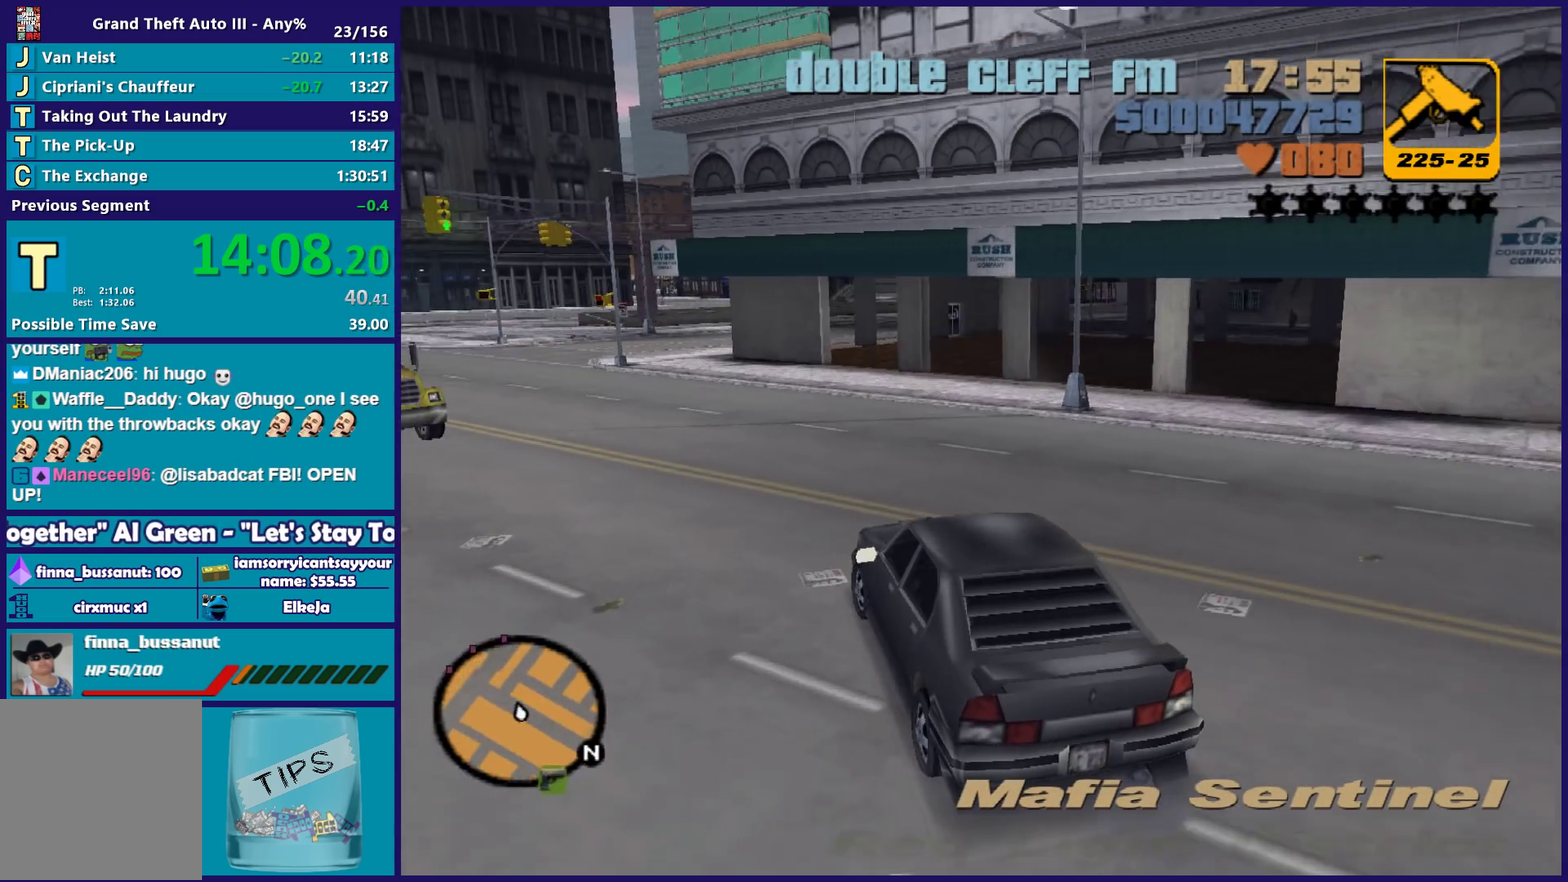
{"buttons": ["R2"], "left_stick": "right", "right_stick": "center", "events": [[183, "left_stick", "up-left"], [233, "left_stick", "center"], [300, "left_stick", "left"], [417, "left_stick", "right"]]}
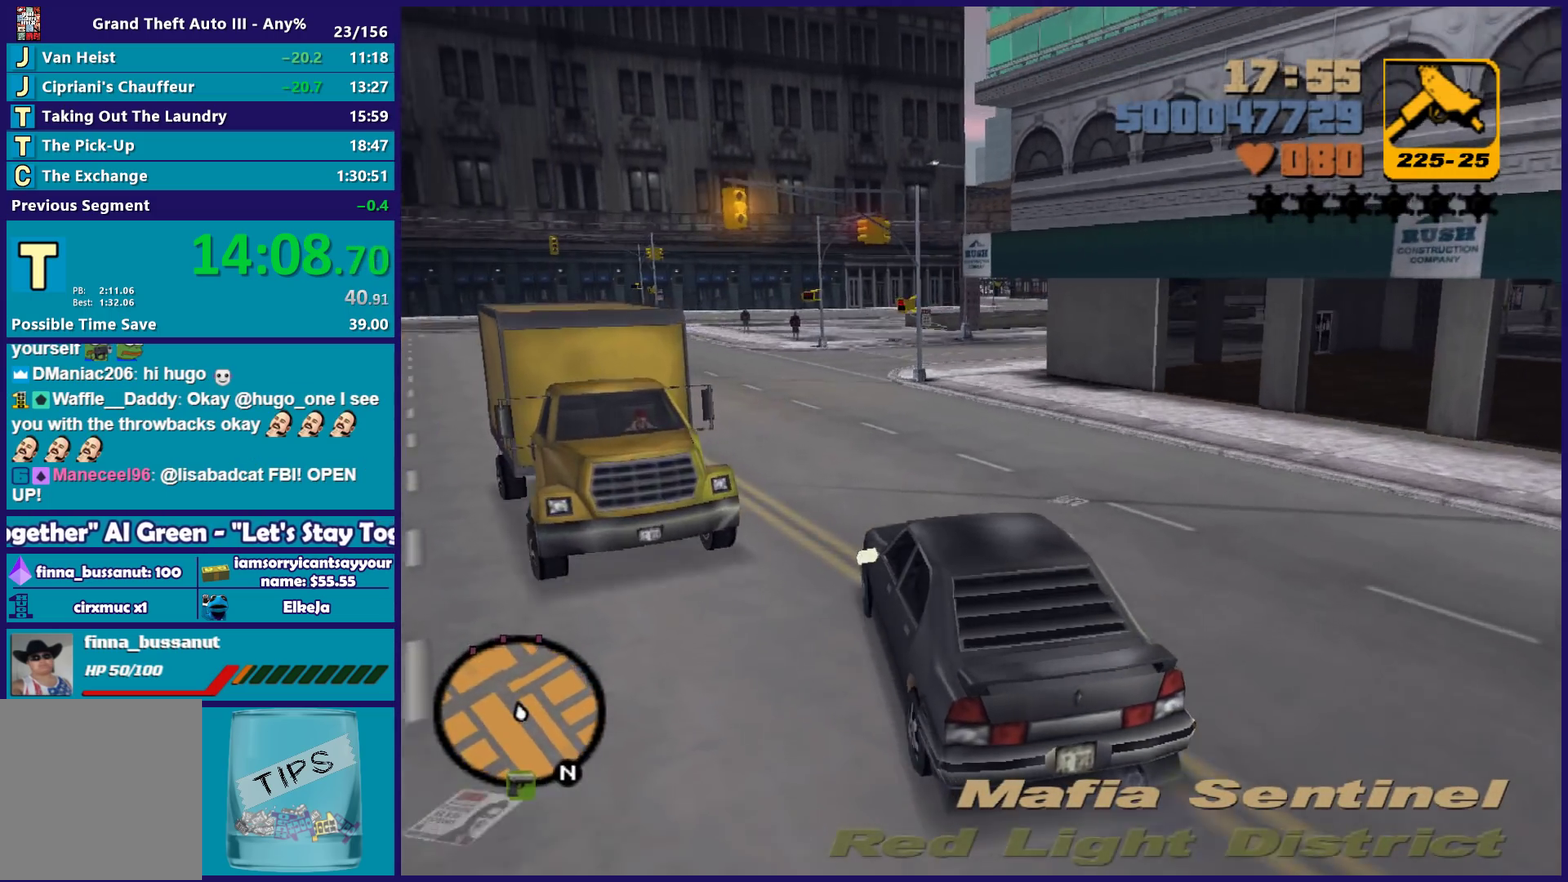
{"buttons": ["R2"], "left_stick": "left", "right_stick": "center", "events": [[117, "left_stick", "left"], [383, "left_stick", "center"], [500, "left_stick", "left"]]}
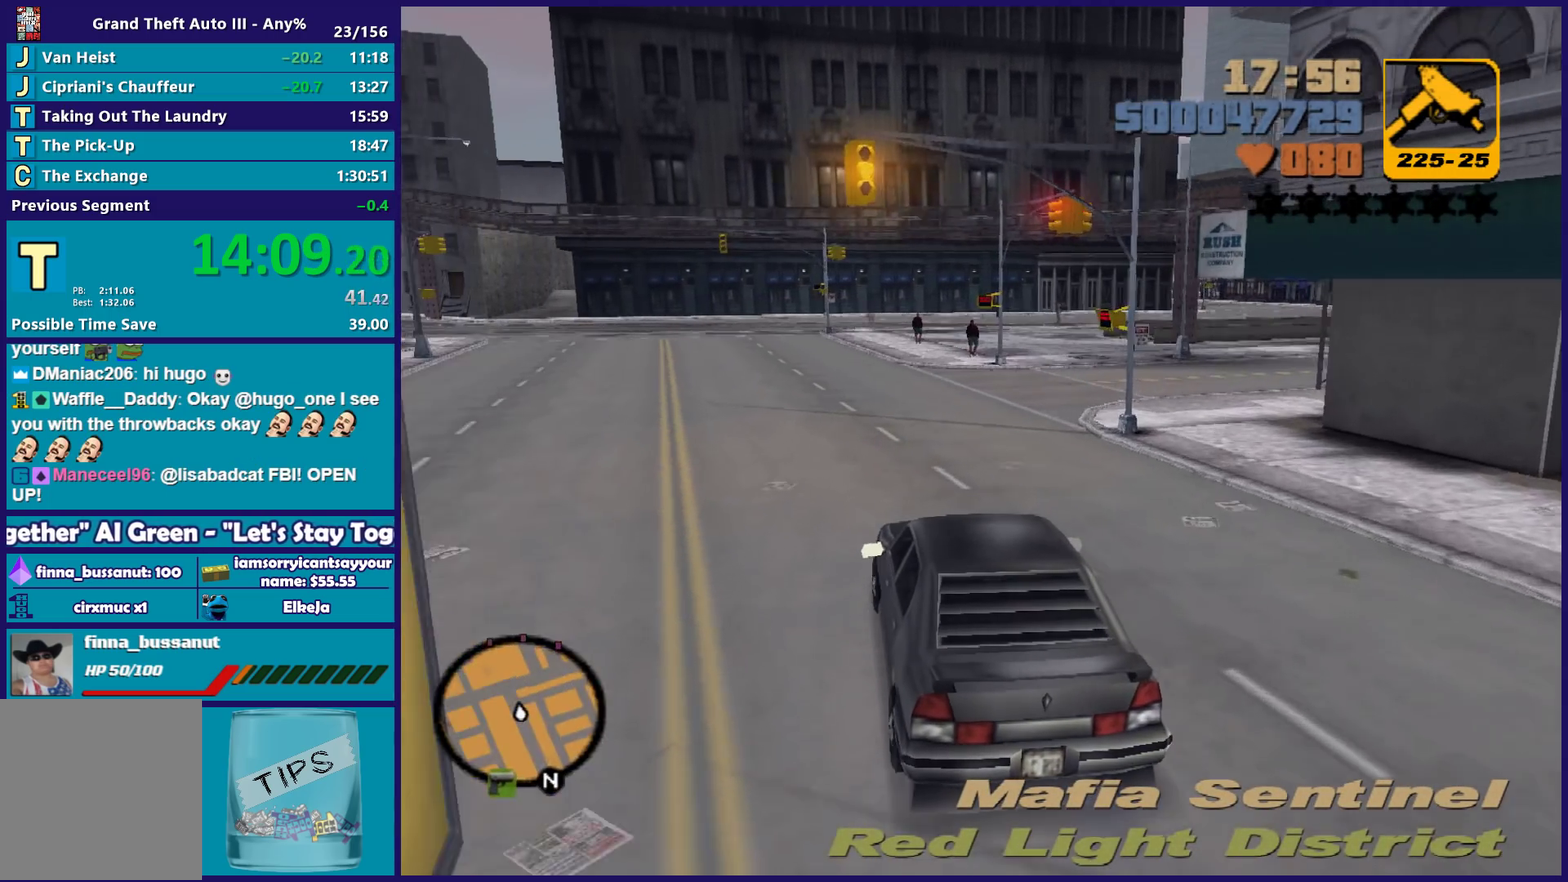
{"buttons": ["R2"], "left_stick": "center", "right_stick": "center", "events": [[150, "left_stick", "center"]]}
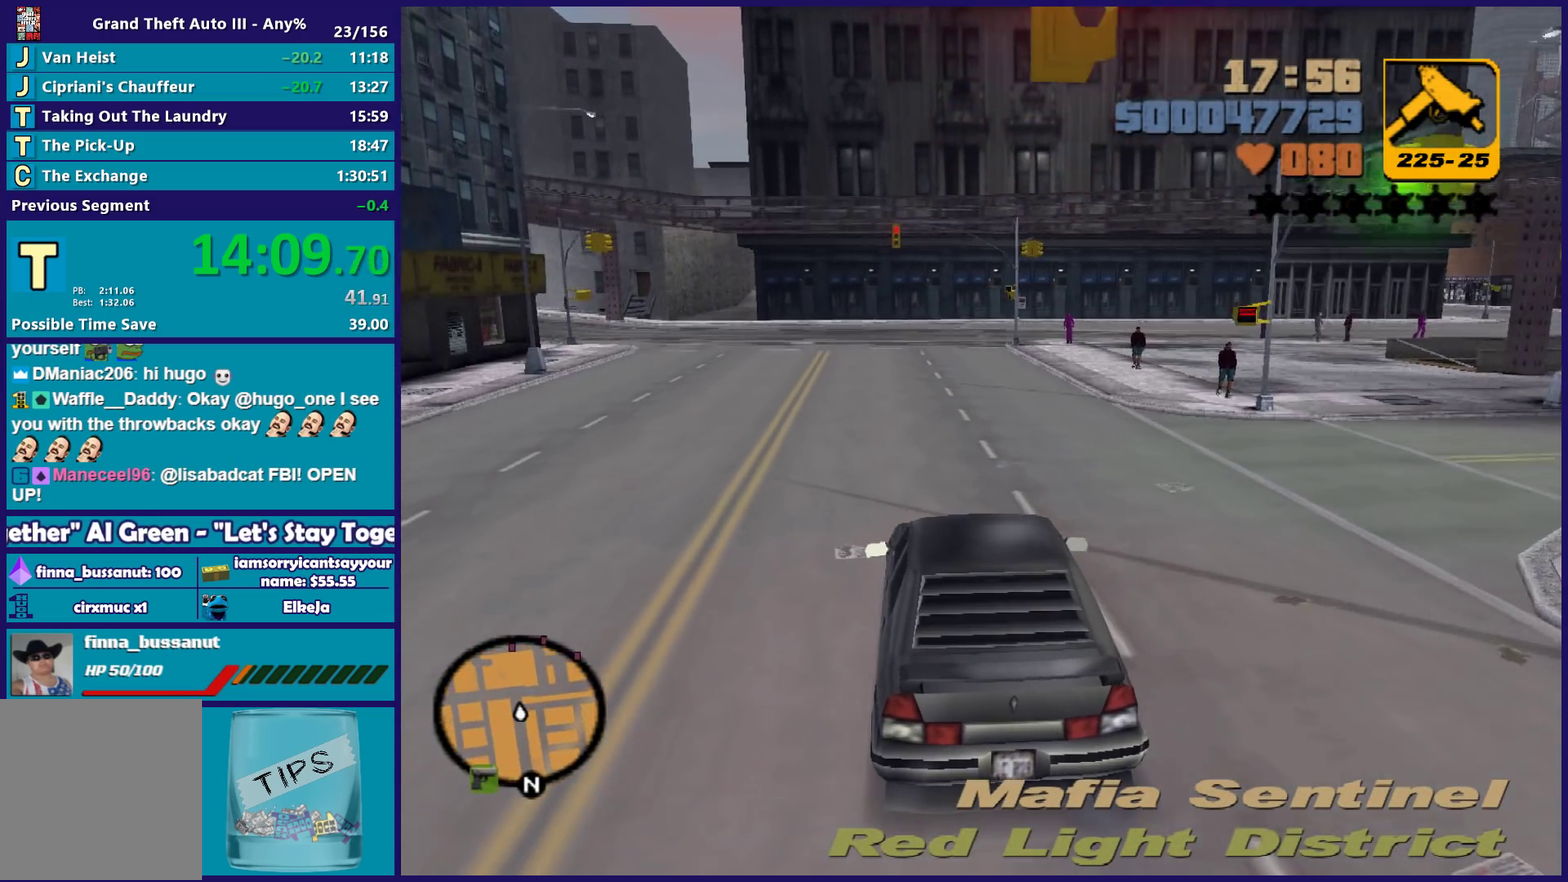
{"buttons": ["R2"], "left_stick": "right", "right_stick": "center", "events": [[133, "left_stick", "right"], [283, "left_stick", "center"], [383, "left_stick", "right"]]}
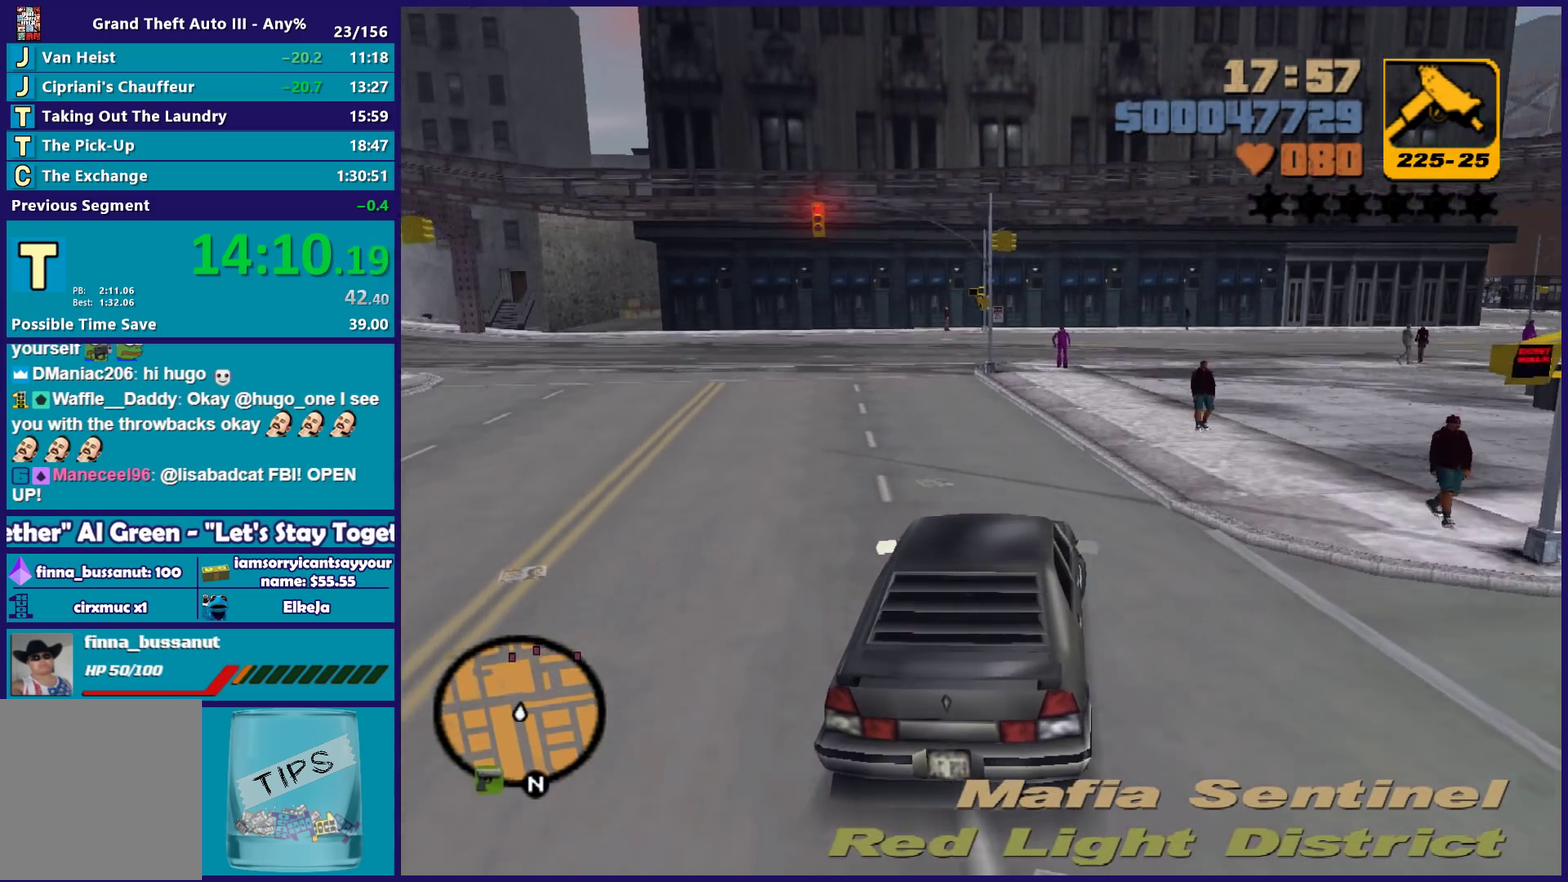
{"buttons": ["R2"], "left_stick": "right", "right_stick": "center", "events": [[33, "left_stick", "center"], [150, "left_stick", "right"], [283, "left_stick", "center"], [300, "R2", "up"], [367, "R2", "down"], [367, "left_stick", "right"]]}
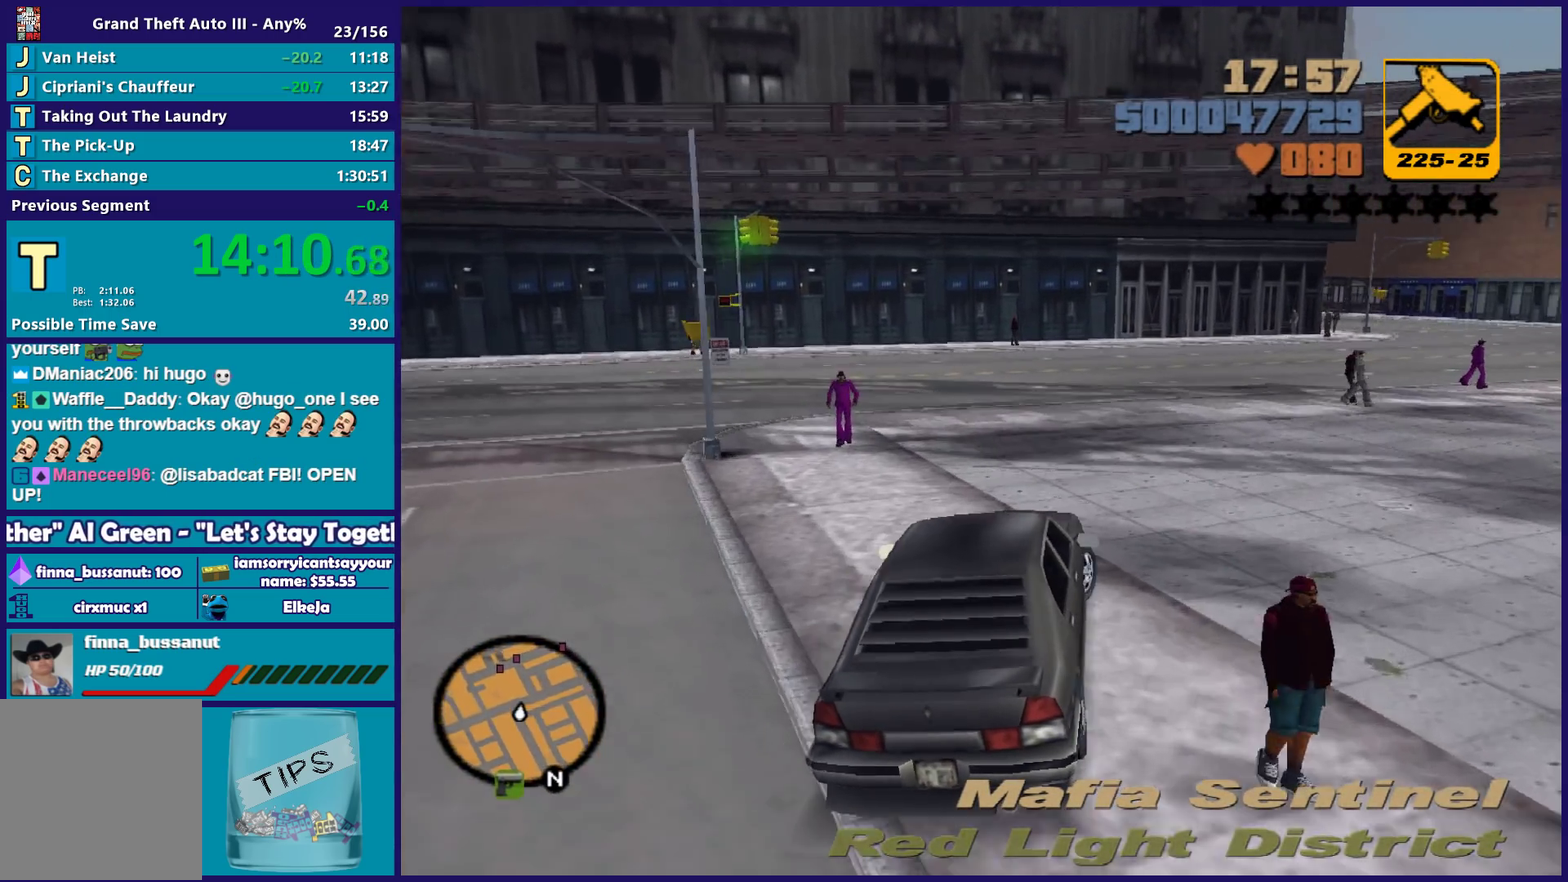
{"buttons": ["R2"], "left_stick": "right", "right_stick": "center", "events": [[50, "left_stick", "center"], [117, "left_stick", "right"], [333, "left_stick", "center"], [383, "R2", "up"], [383, "left_stick", "right"], [433, "R2", "down"]]}
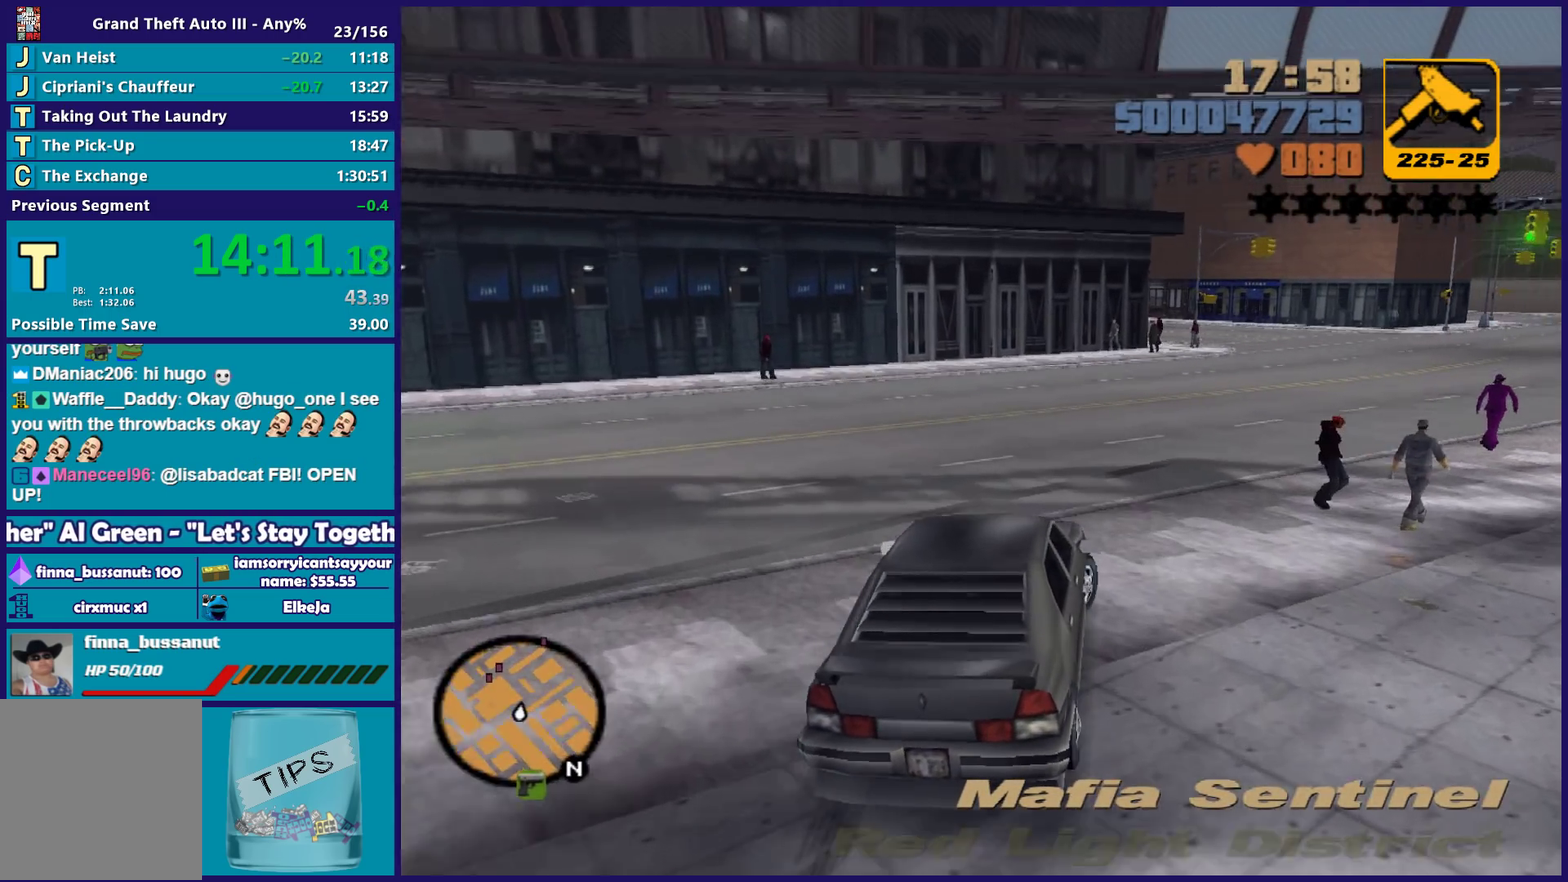
{"buttons": ["R2"], "left_stick": "right", "right_stick": "center", "events": []}
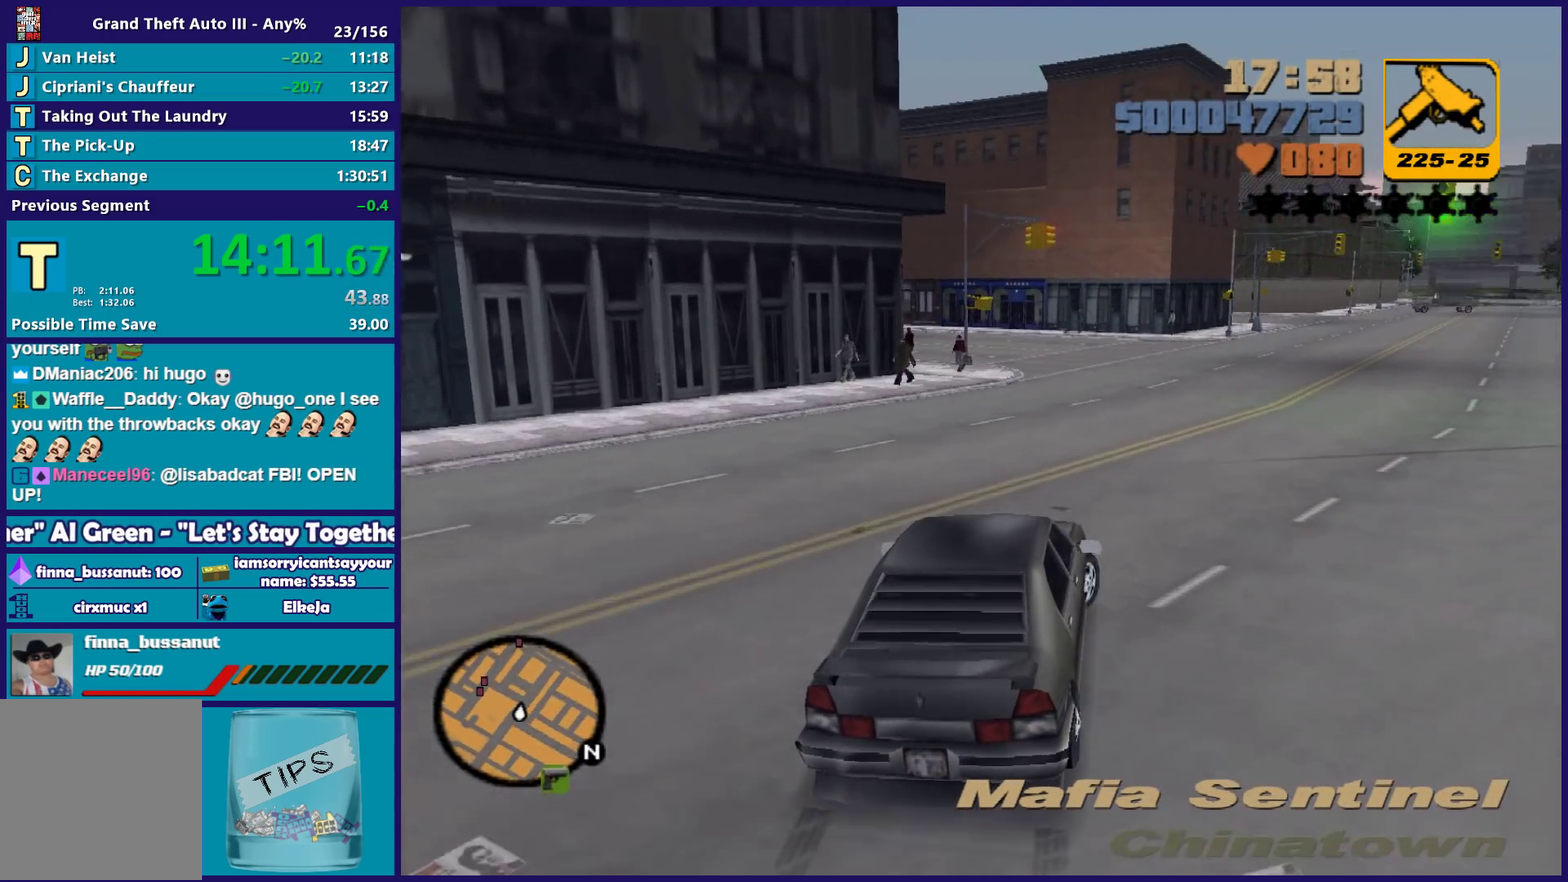
{"buttons": ["R2"], "left_stick": "right", "right_stick": "center", "events": [[133, "left_stick", "center"], [233, "left_stick", "right"], [367, "left_stick", "center"], [500, "left_stick", "right"]]}
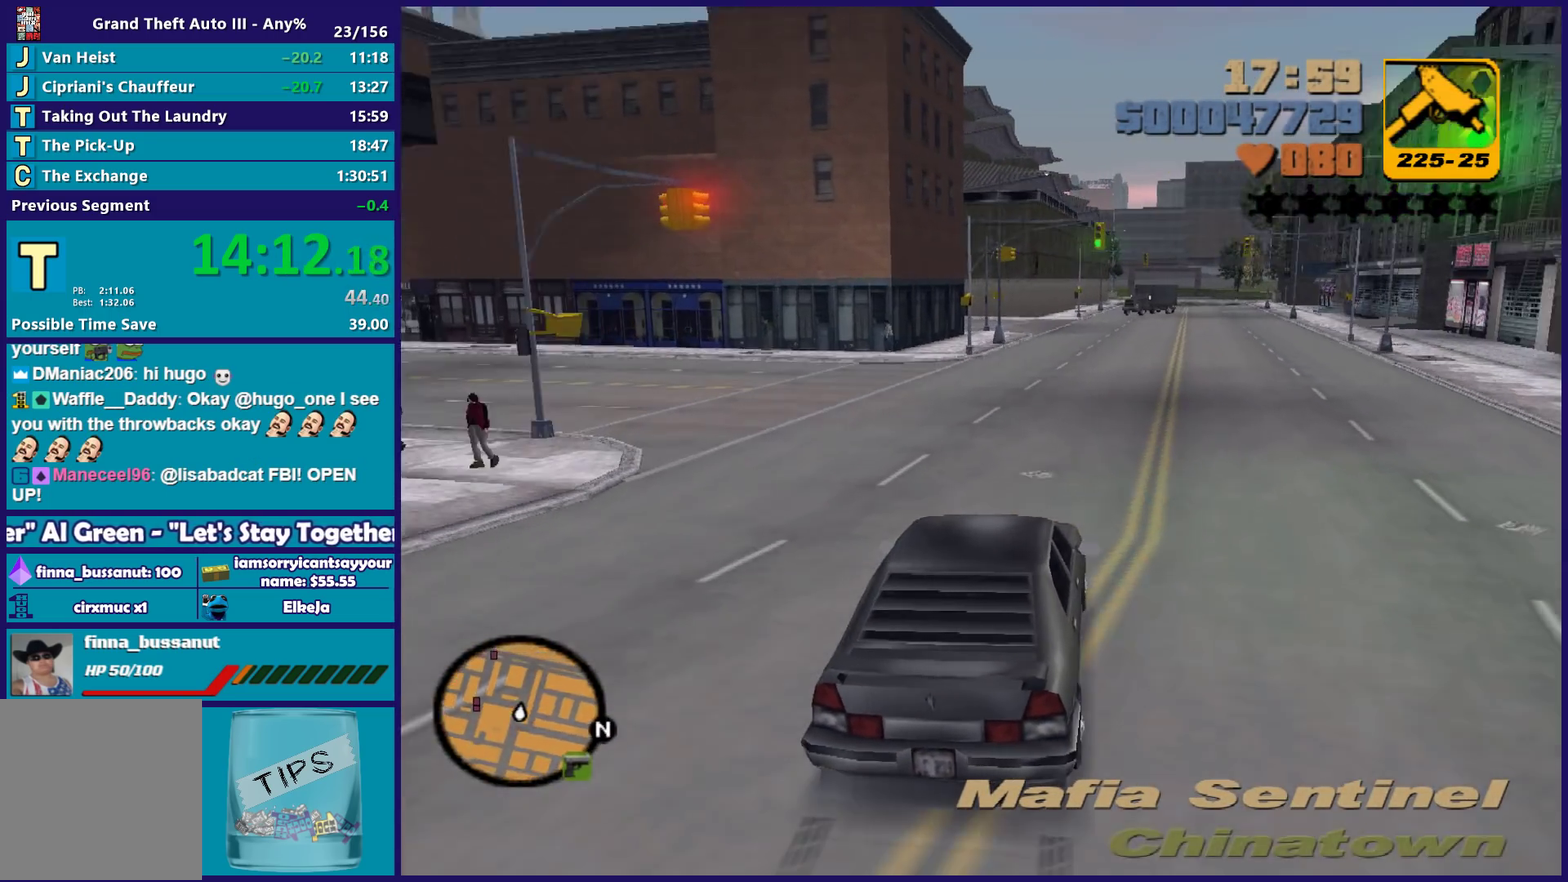
{"buttons": [], "left_stick": "left", "right_stick": "center", "events": [[83, "left_stick", "left"], [133, "R2", "up"], [150, "A", "down"], [483, "A", "up"]]}
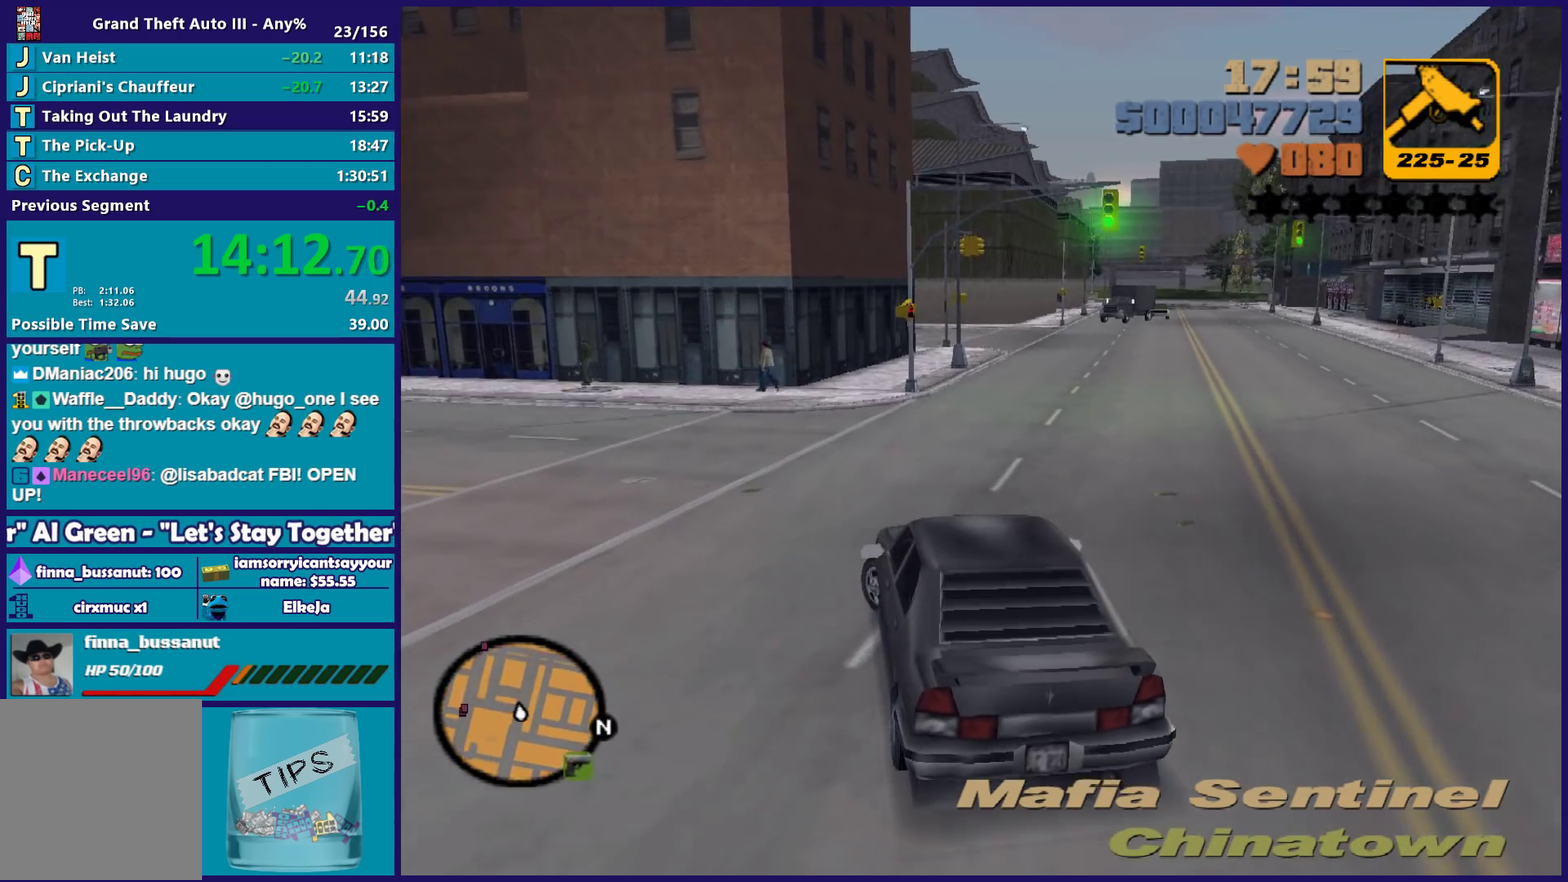
{"buttons": ["R2"], "left_stick": "left", "right_stick": "center", "events": [[133, "R2", "down"]]}
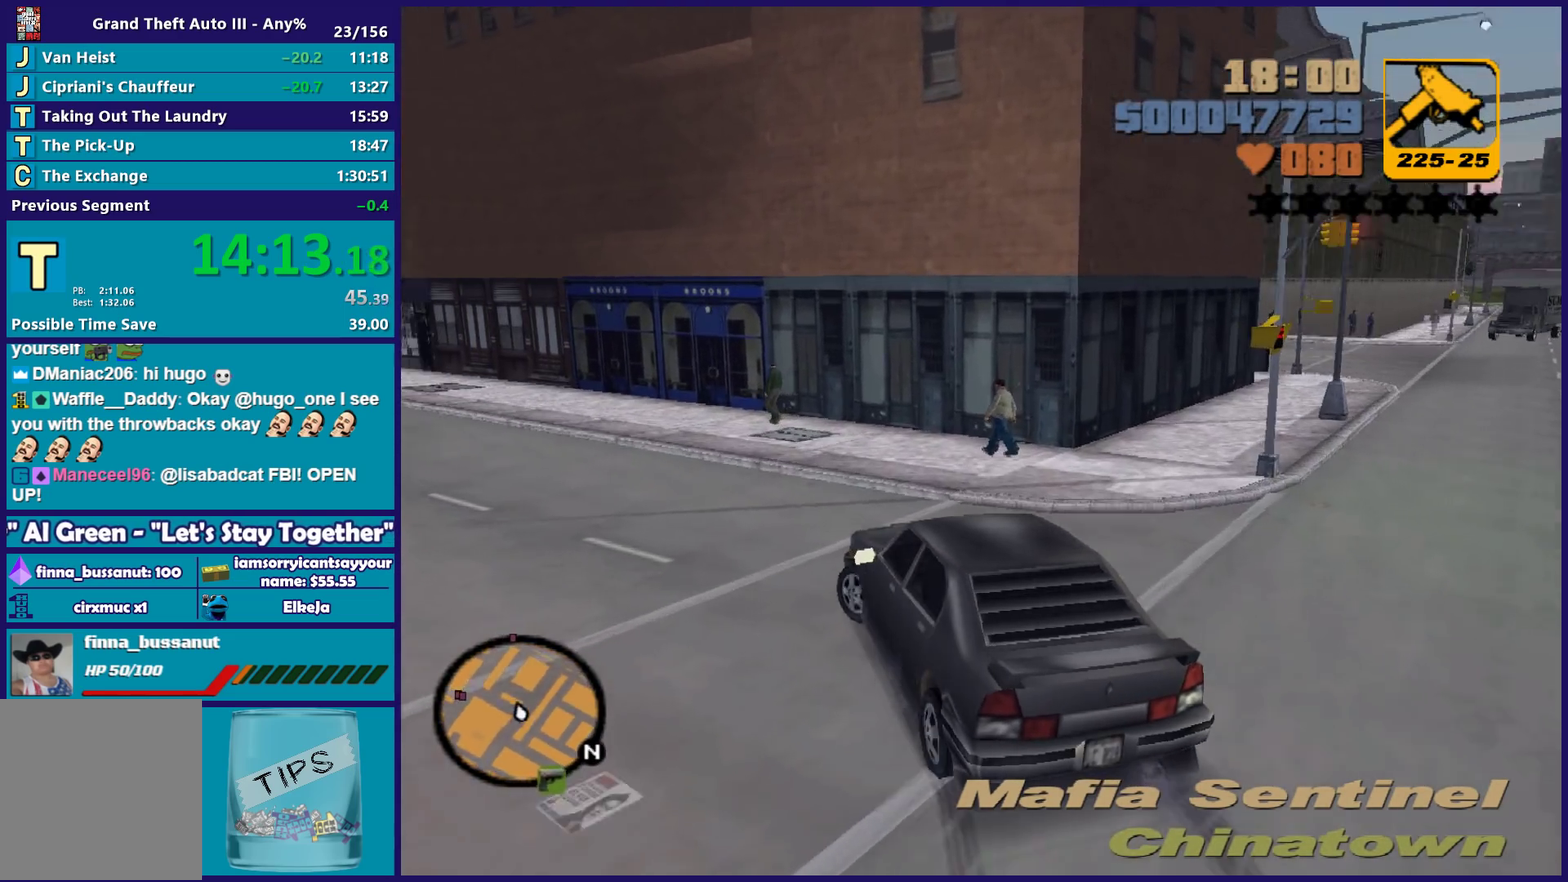
{"buttons": ["R2"], "left_stick": "left", "right_stick": "center", "events": []}
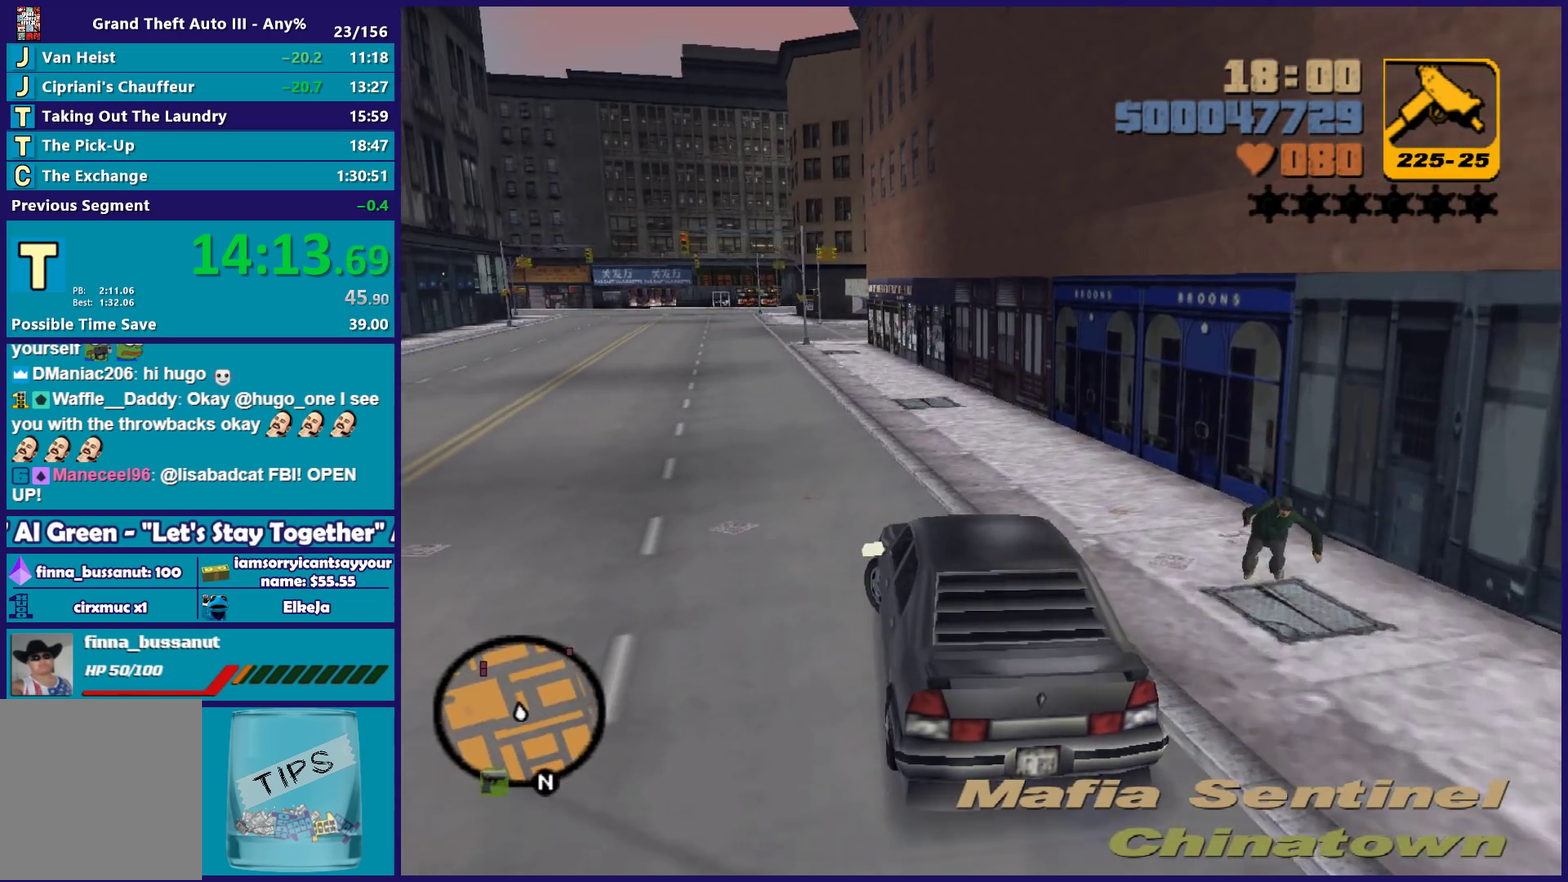
{"buttons": ["R2"], "left_stick": "center", "right_stick": "center", "events": [[50, "left_stick", "center"]]}
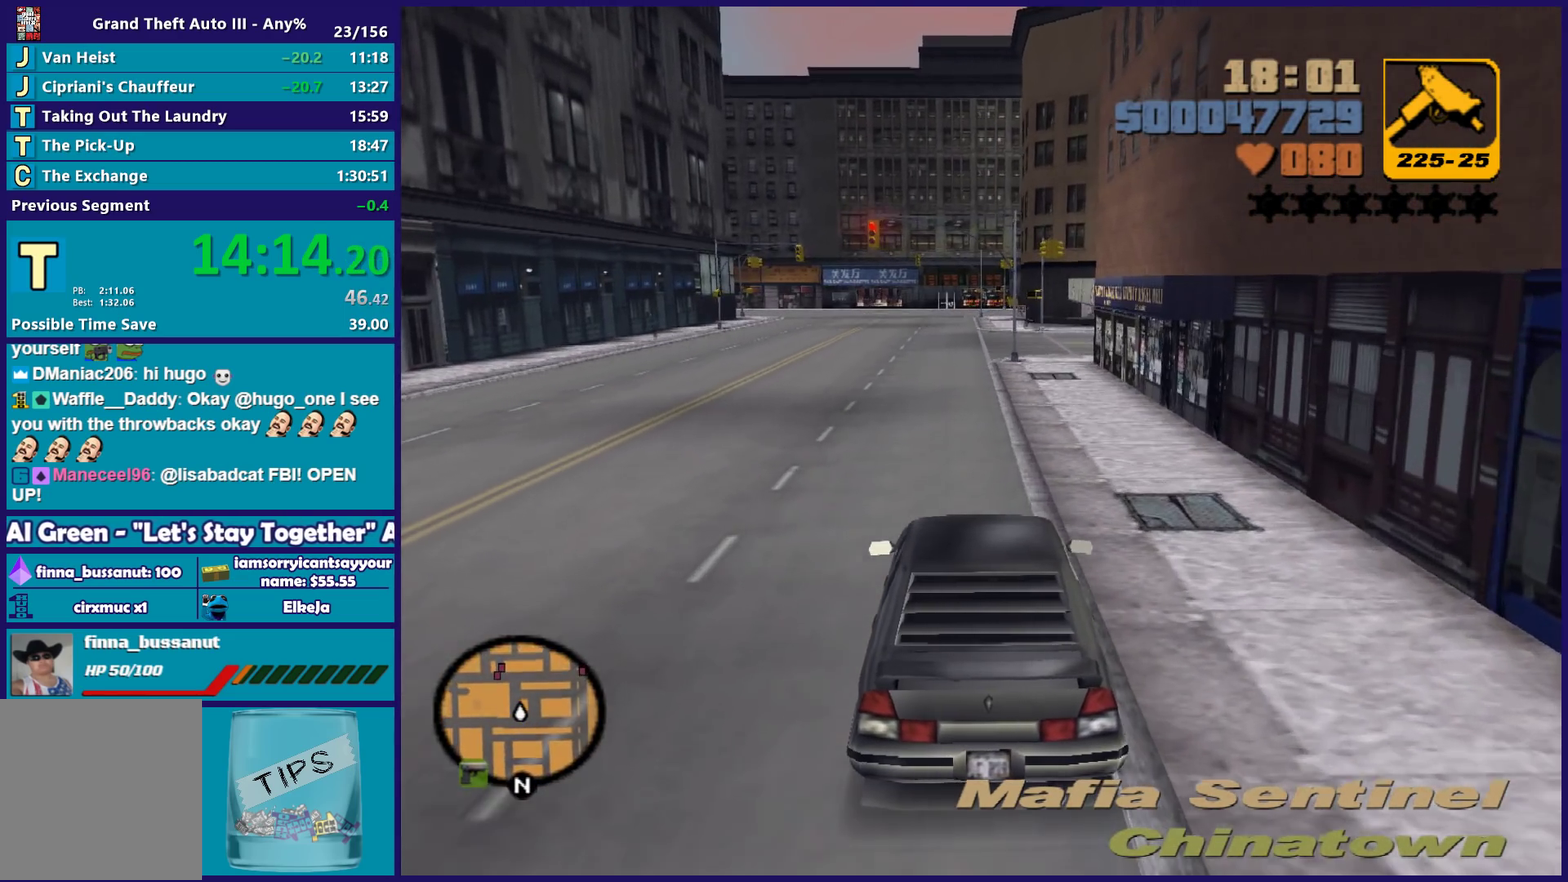
{"buttons": ["R2"], "left_stick": "center", "right_stick": "center", "events": [[33, "left_stick", "left"], [167, "left_stick", "center"]]}
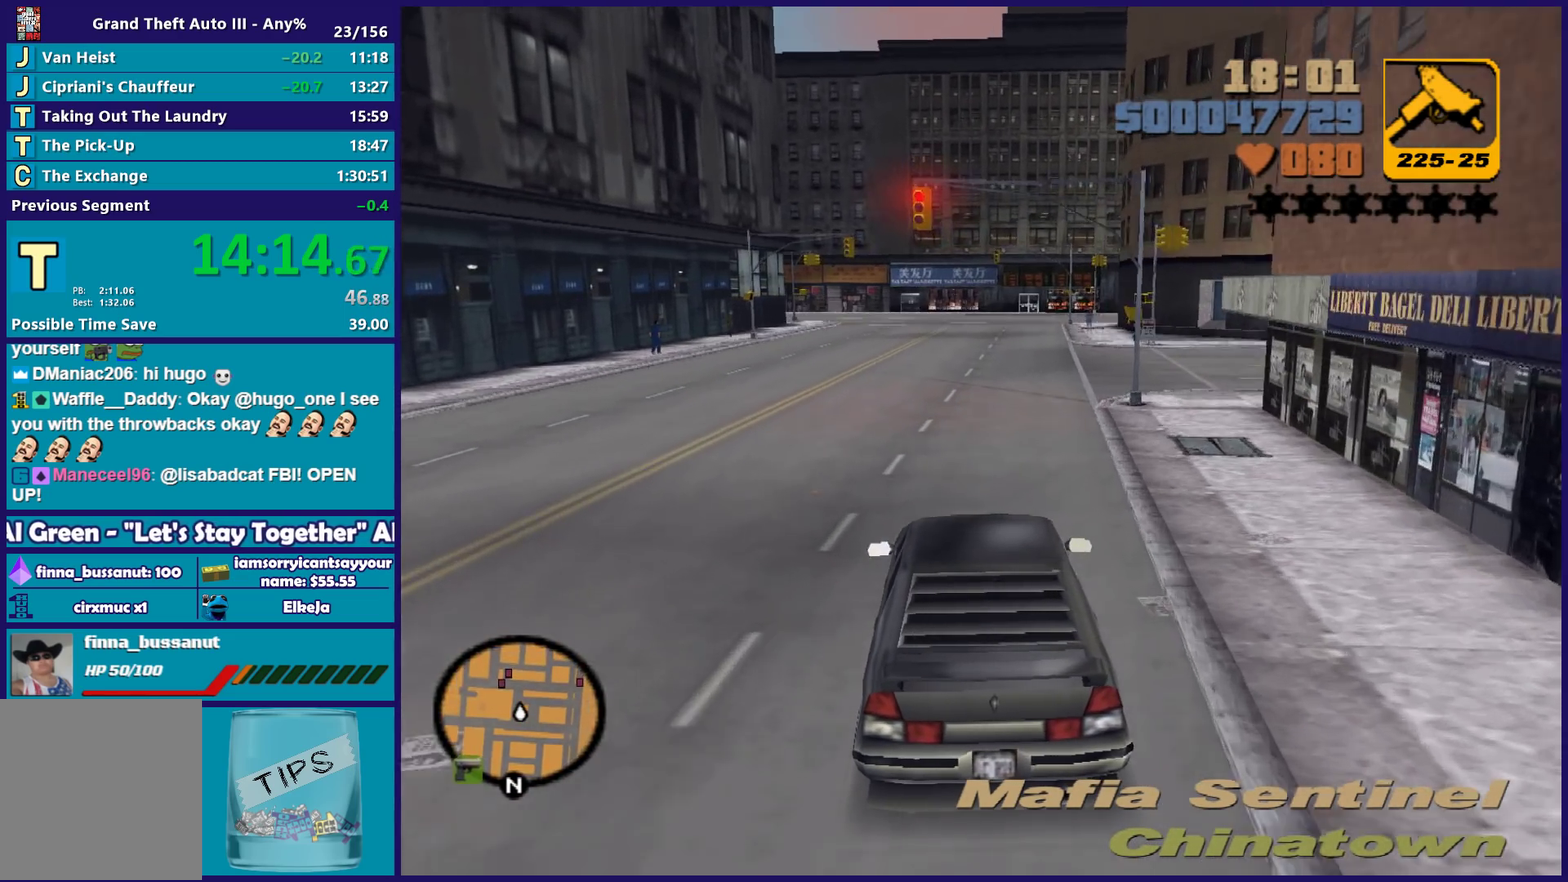
{"buttons": ["R2"], "left_stick": "center", "right_stick": "center", "events": []}
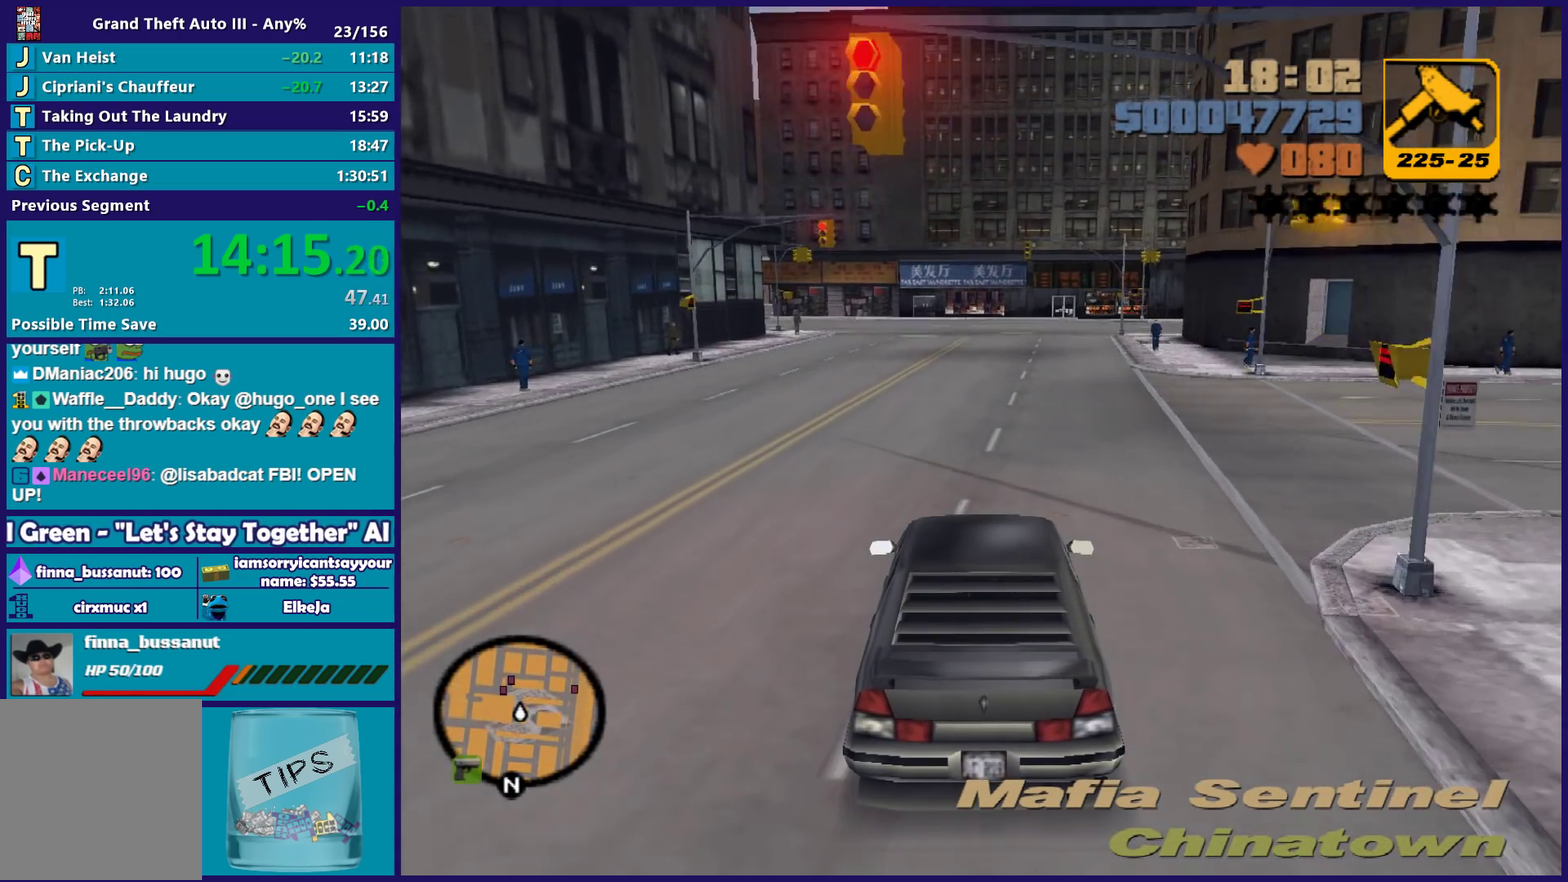
{"buttons": ["R2"], "left_stick": "center", "right_stick": "center", "events": []}
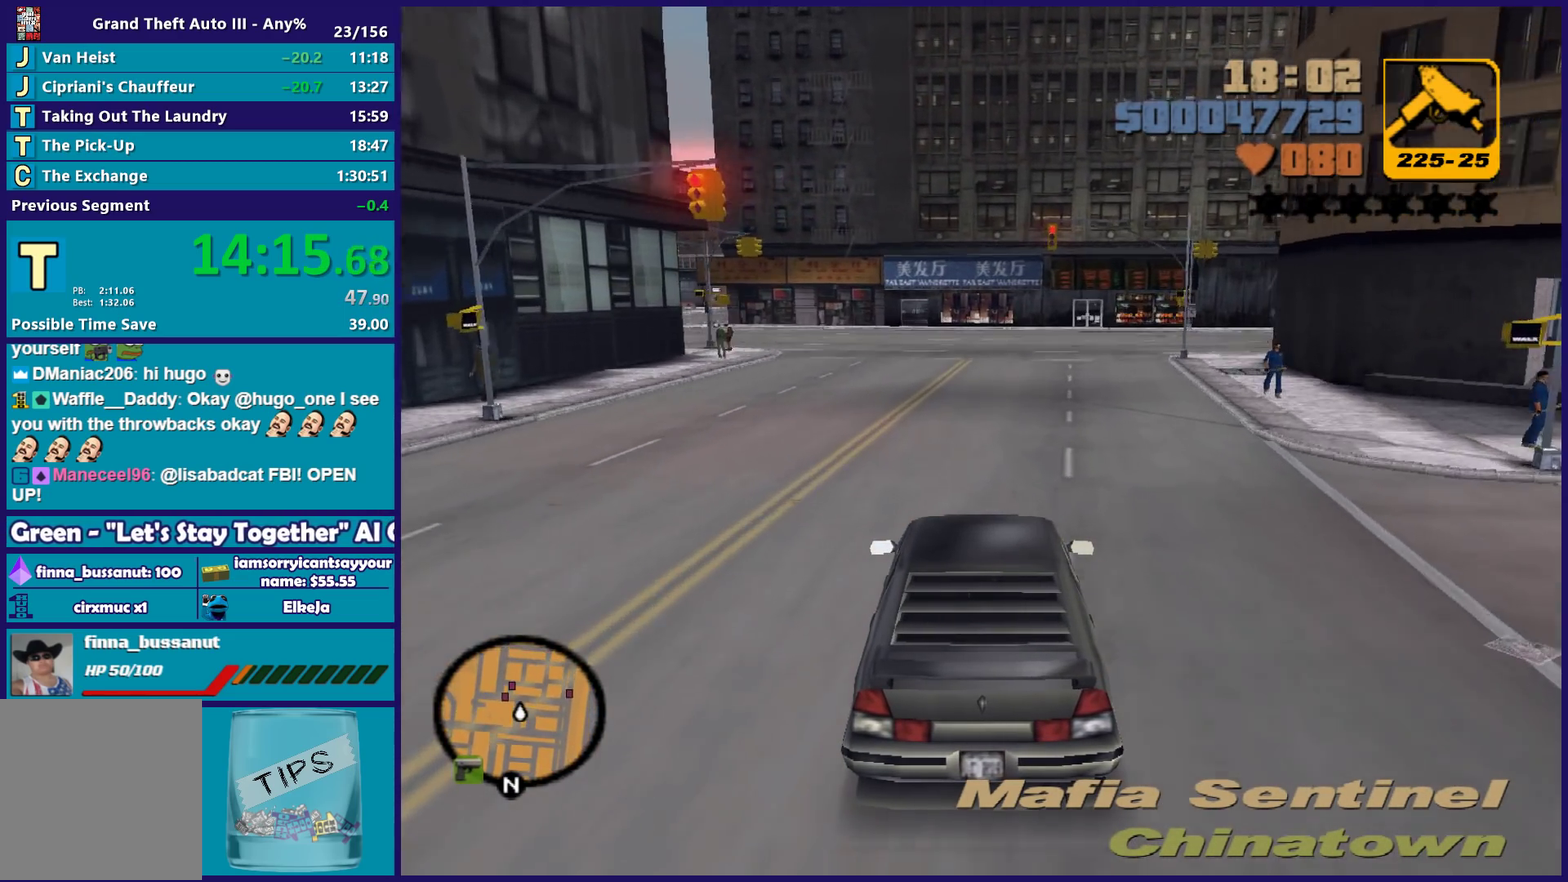
{"buttons": [], "left_stick": "left", "right_stick": "center", "events": [[383, "left_stick", "left"], [483, "R2", "up"]]}
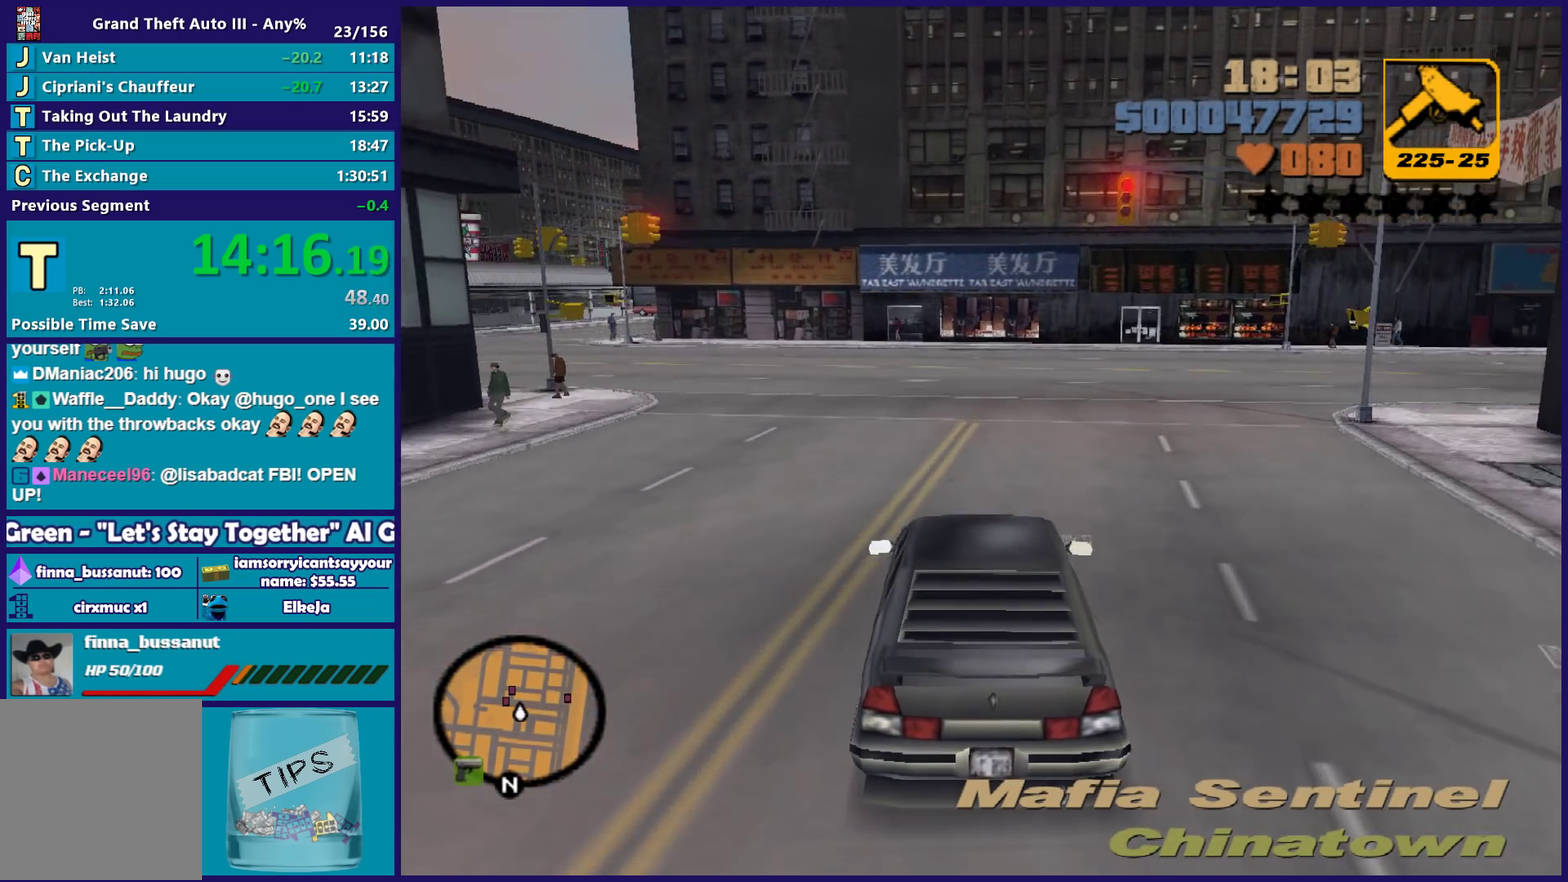
{"buttons": [], "left_stick": "left", "right_stick": "center", "events": [[67, "left_stick", "center"], [117, "L2", "down"], [150, "left_stick", "left"], [233, "L2", "up"]]}
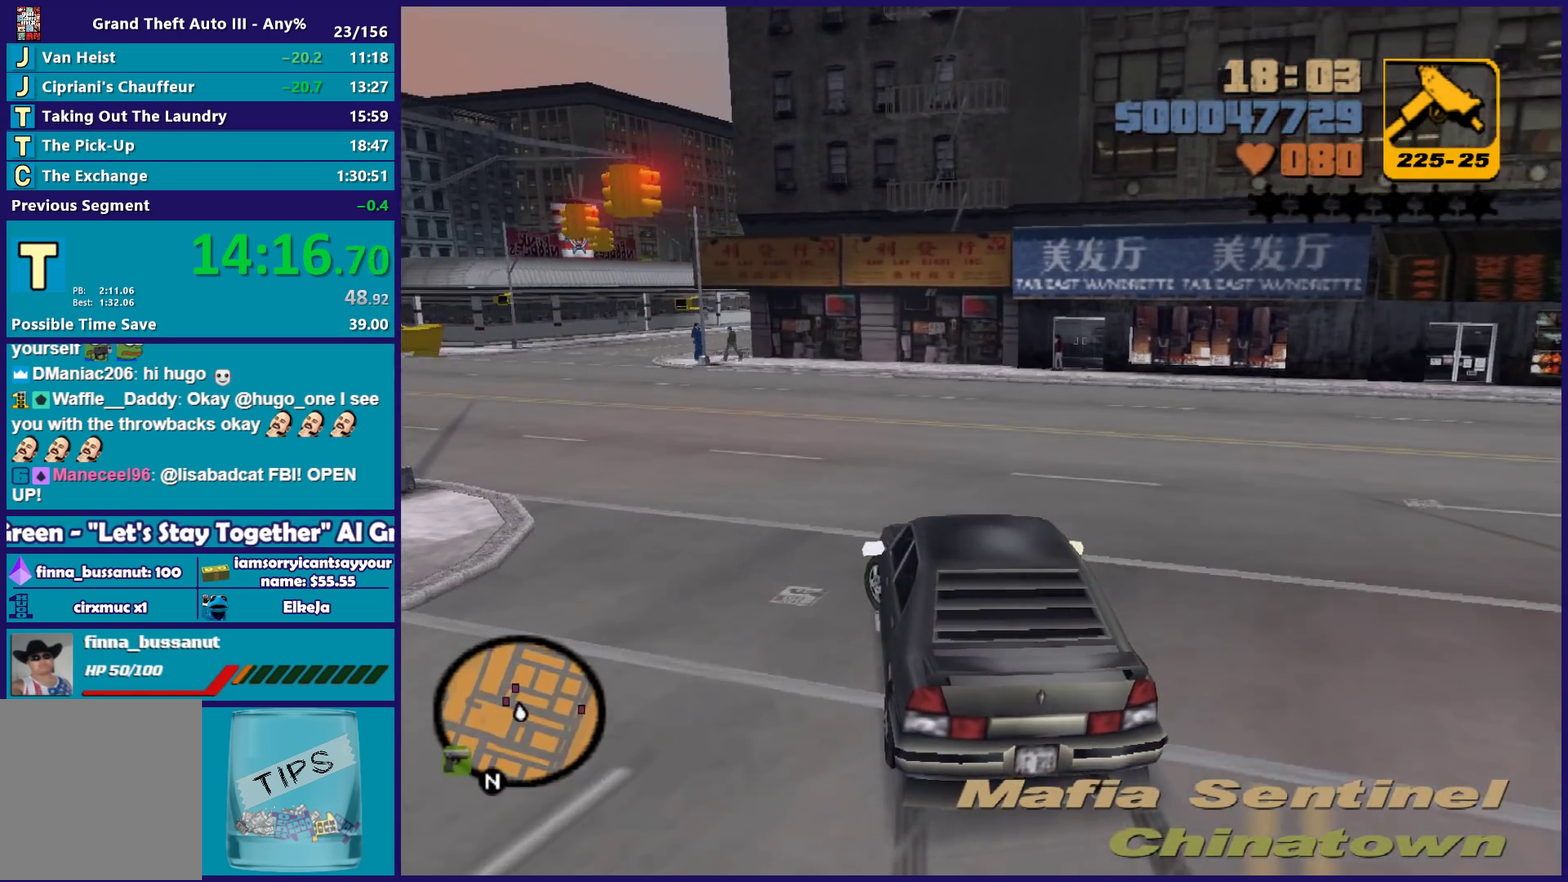
{"buttons": ["R2"], "left_stick": "left", "right_stick": "center", "events": [[67, "R2", "down"]]}
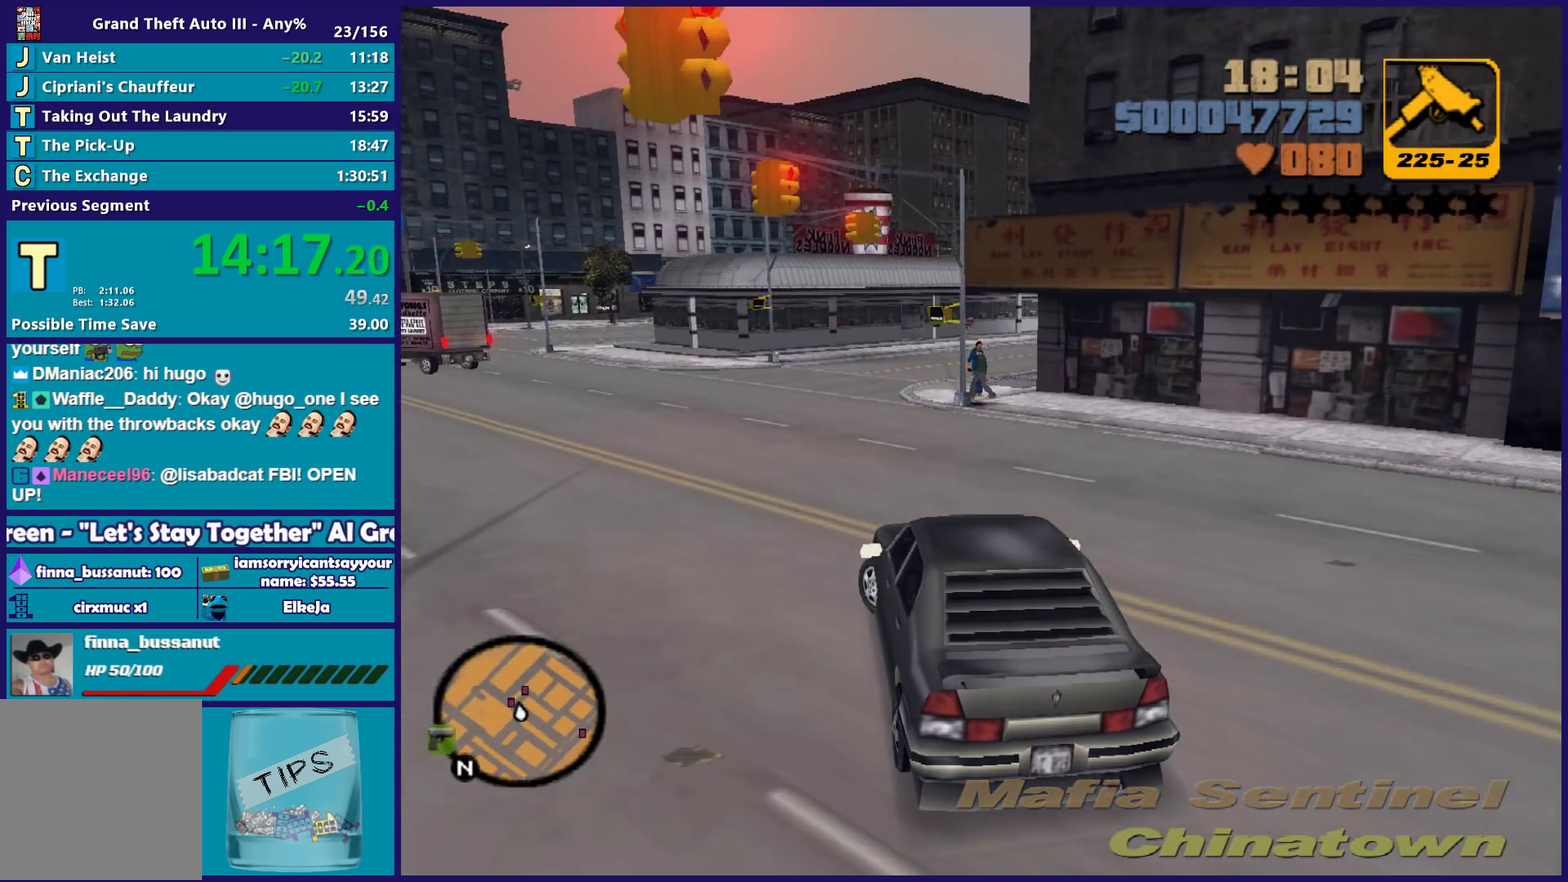
{"buttons": [], "left_stick": "left", "right_stick": "center", "events": [[200, "L2", "down"], [233, "R2", "up"], [350, "L2", "up"]]}
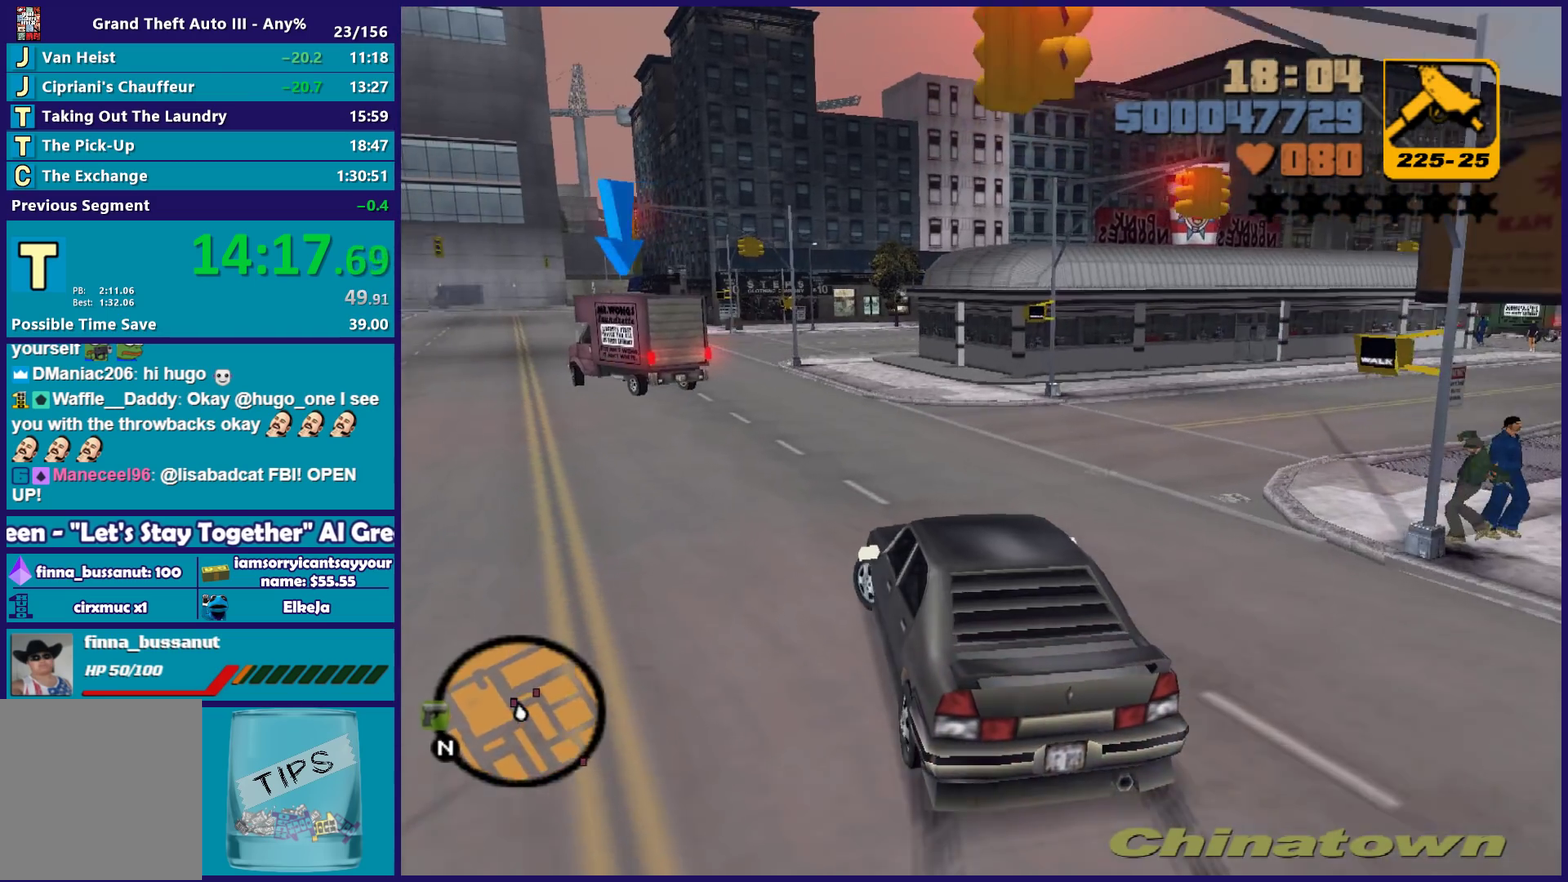
{"buttons": [], "left_stick": "left", "right_stick": "center", "events": []}
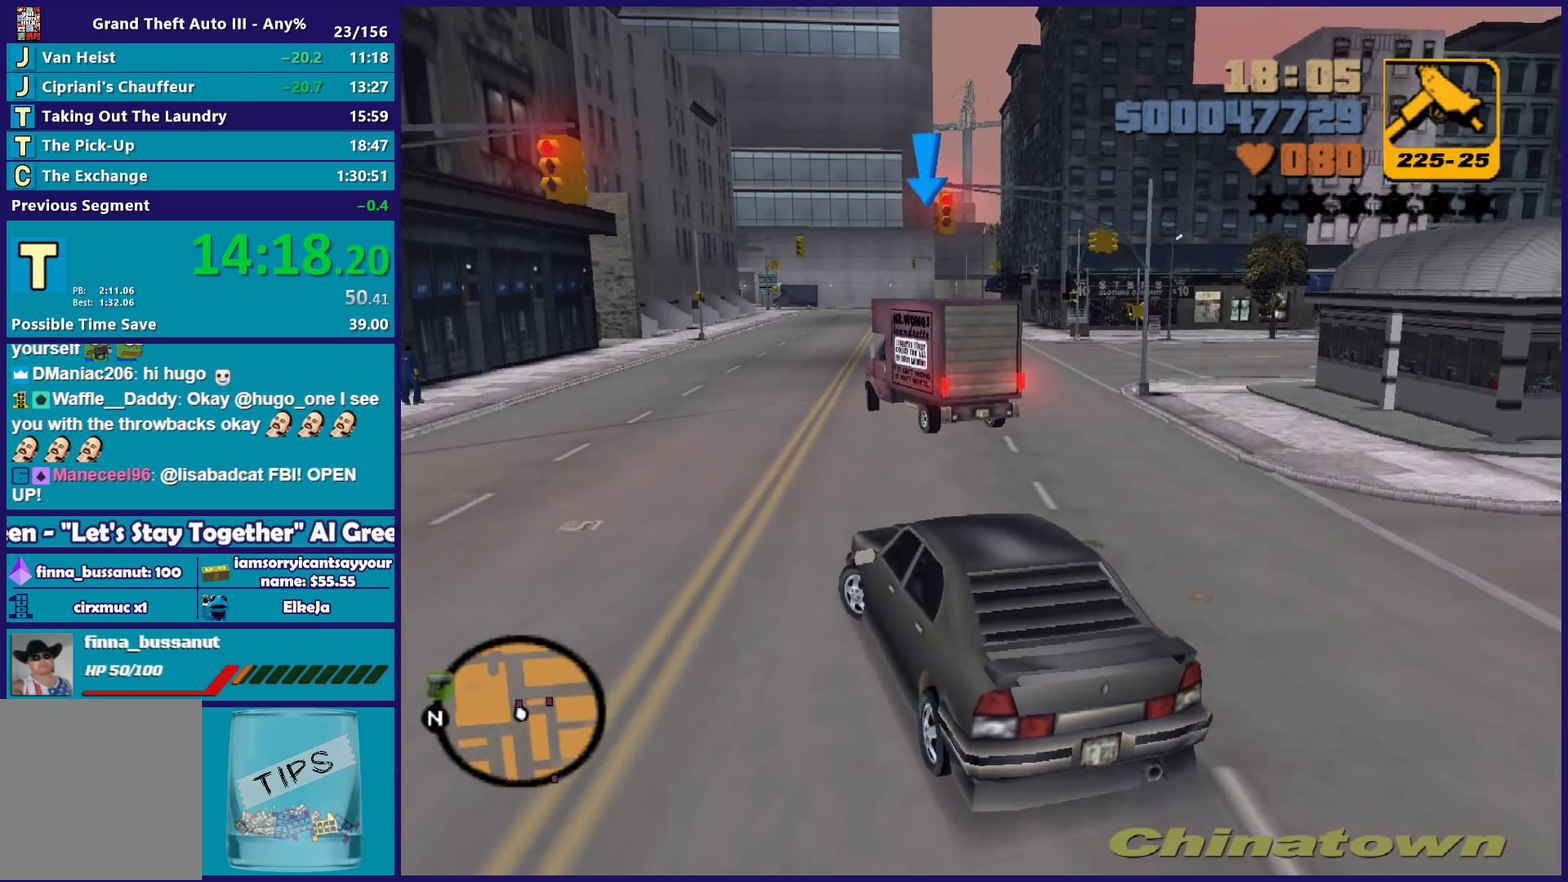
{"buttons": [], "left_stick": "right", "right_stick": "center", "events": [[117, "left_stick", "right"], [250, "left_stick", "center"], [367, "left_stick", "right"]]}